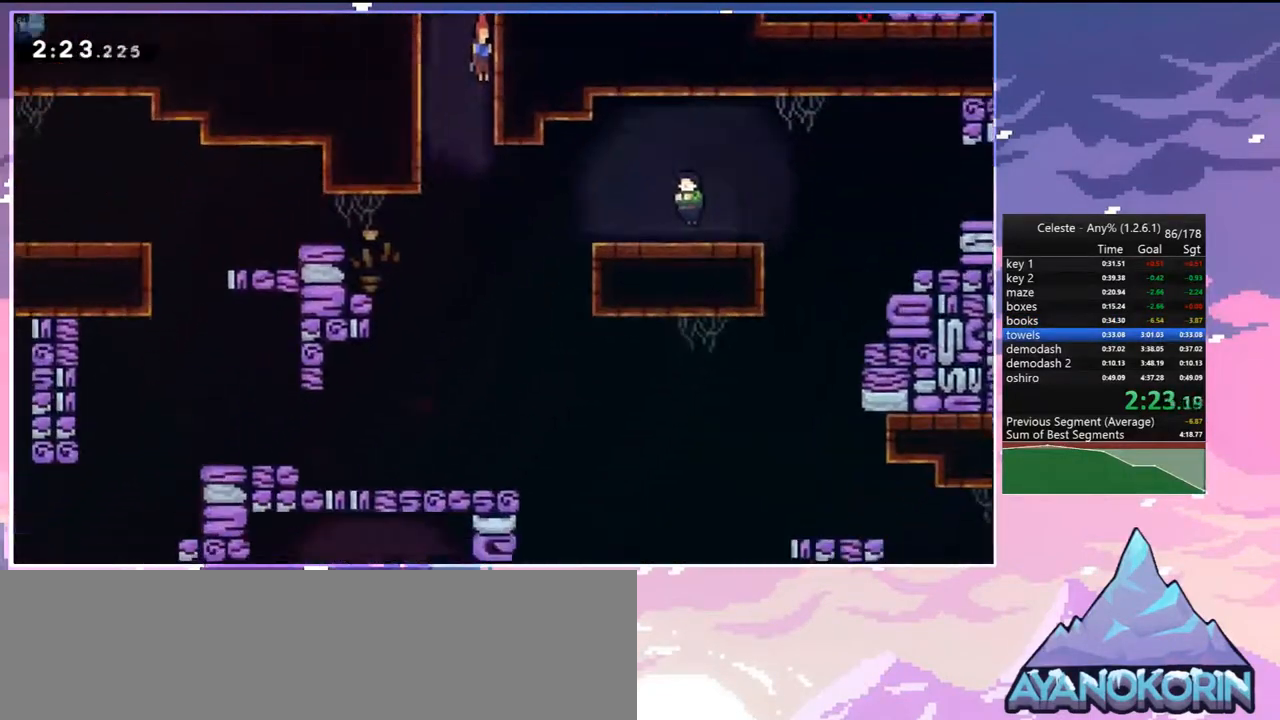
Gameplay with keyboard; each line is a JSON object with the keys held at the frame after it. "events" lists presses ("down") and releases ("up") of "dash", "down", "grab", "jump", "jump2", "left", "menu", "right", "skip" and "up" between this image and that frame as [ms after this image, input, new state], when the widget could be followed in between. No other keys are recorded. Mouse input is not recorded. Key names are as the overlay labels them; some are game actions (e.g. jump) rather than physical keys. Not read: other_keys.
{"keys": ["dash", "right"], "events": [[300, "right", "down"], [450, "dash", "down"], [450, "down", "up"]]}
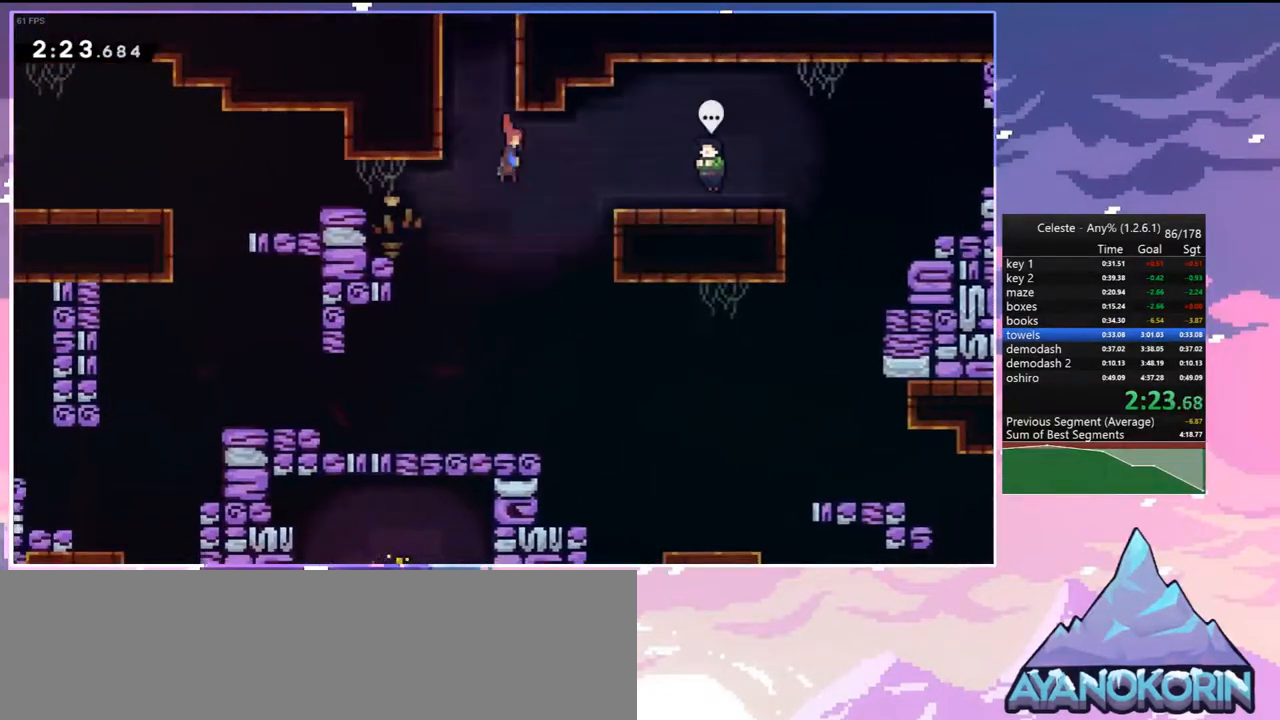
{"keys": [], "events": [[83, "dash", "up"], [283, "right", "up"], [367, "grab", "down"], [467, "grab", "up"]]}
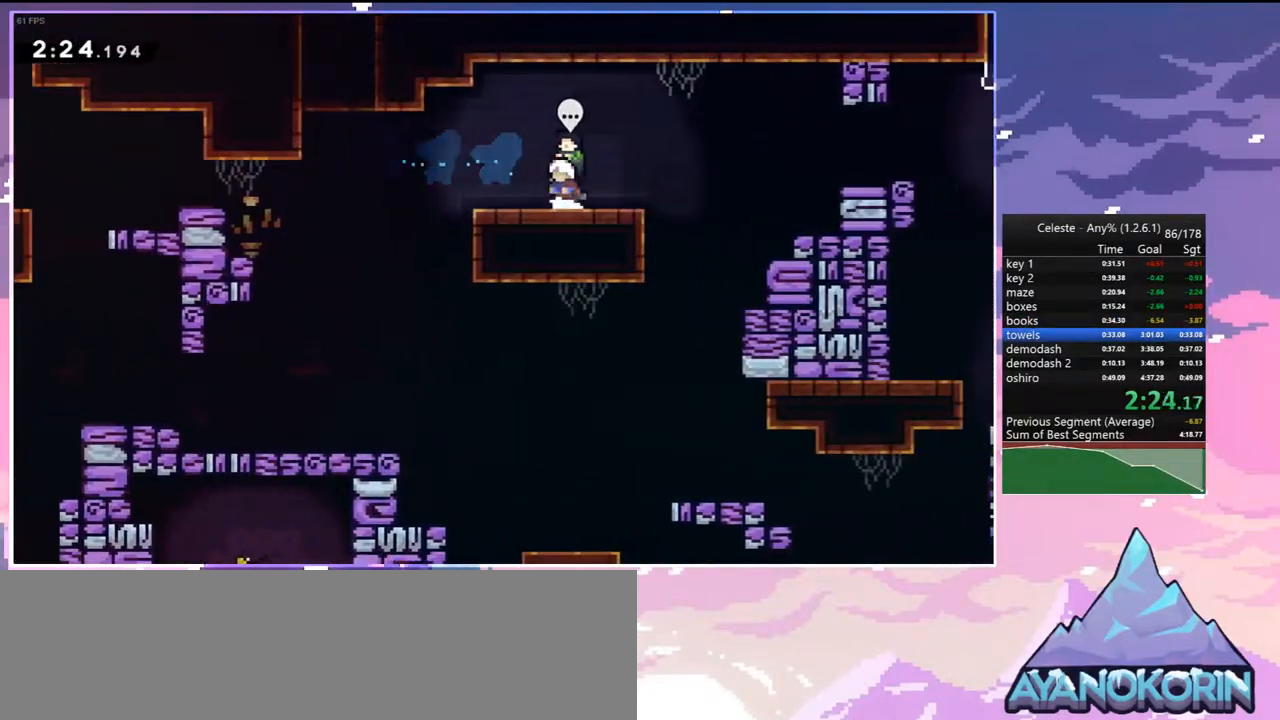
{"keys": ["down", "right"], "events": [[50, "menu", "down"], [50, "skip", "down"], [150, "menu", "up"], [150, "skip", "up"], [300, "down", "down"], [333, "right", "down"]]}
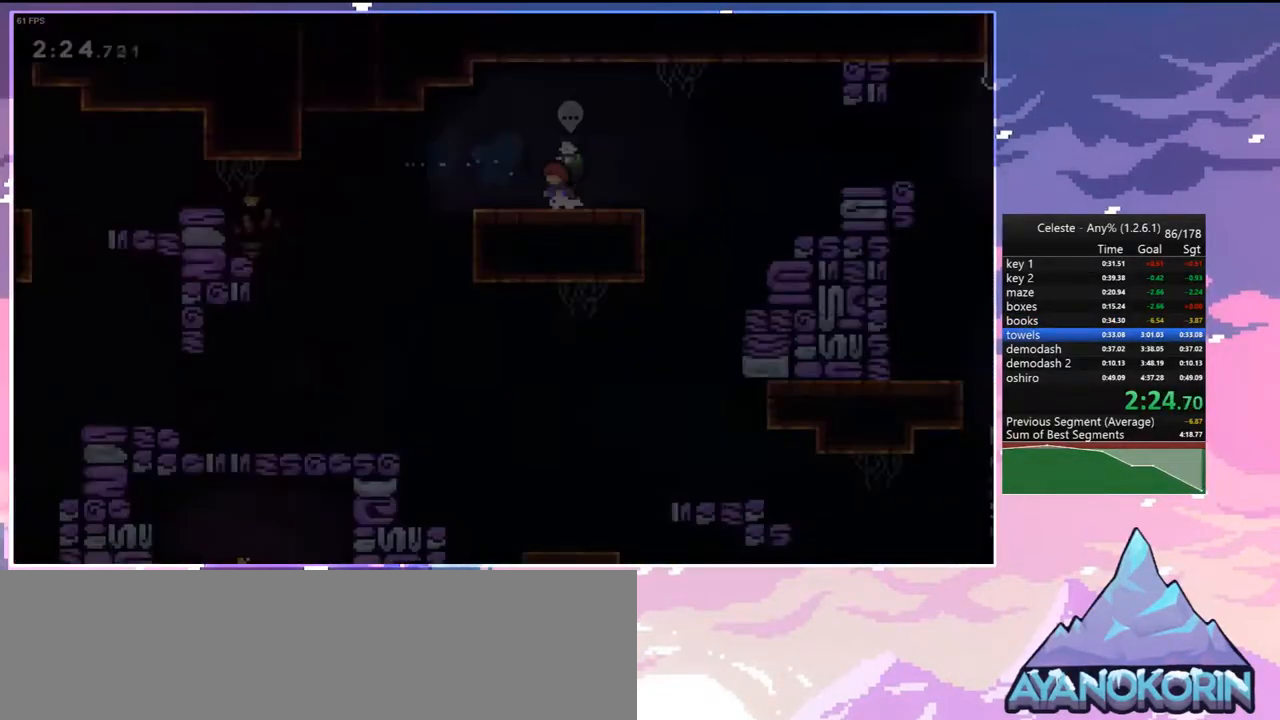
{"keys": ["down", "jump", "right"], "events": [[167, "dash", "down"], [350, "jump", "down"], [450, "dash", "up"]]}
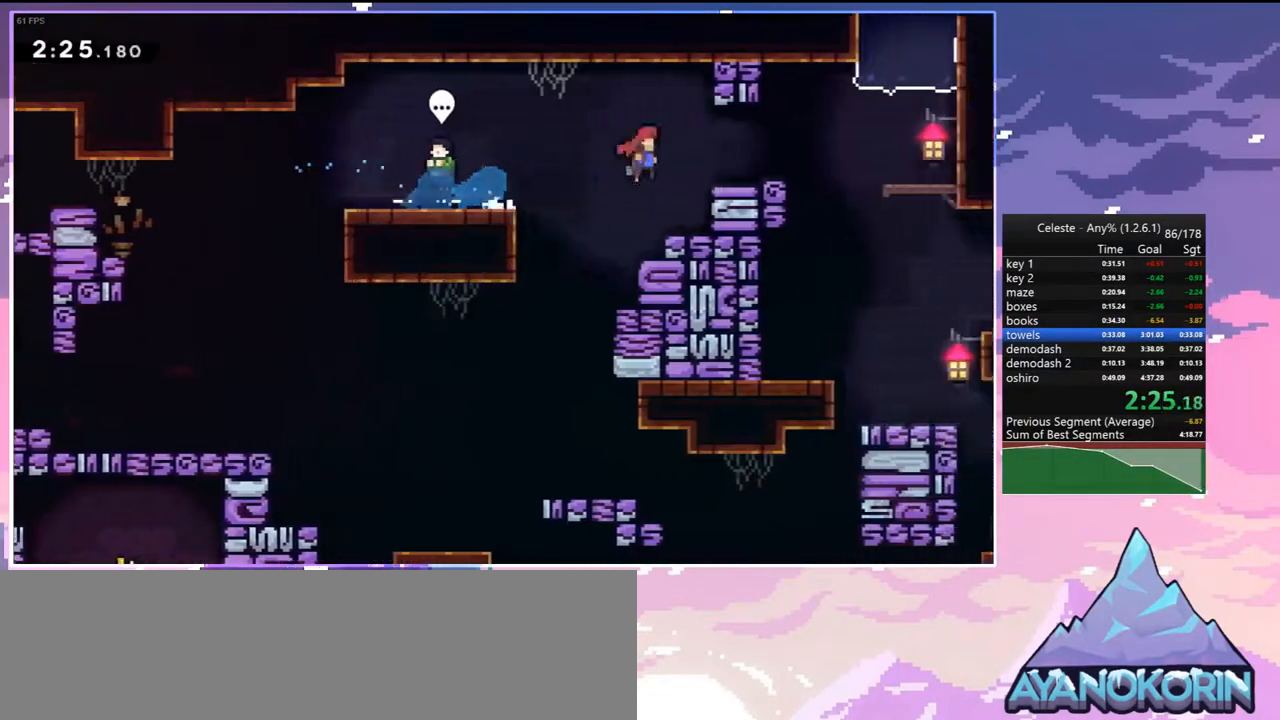
{"keys": ["down", "right"], "events": [[133, "dash", "down"], [183, "jump", "up"], [317, "dash", "up"]]}
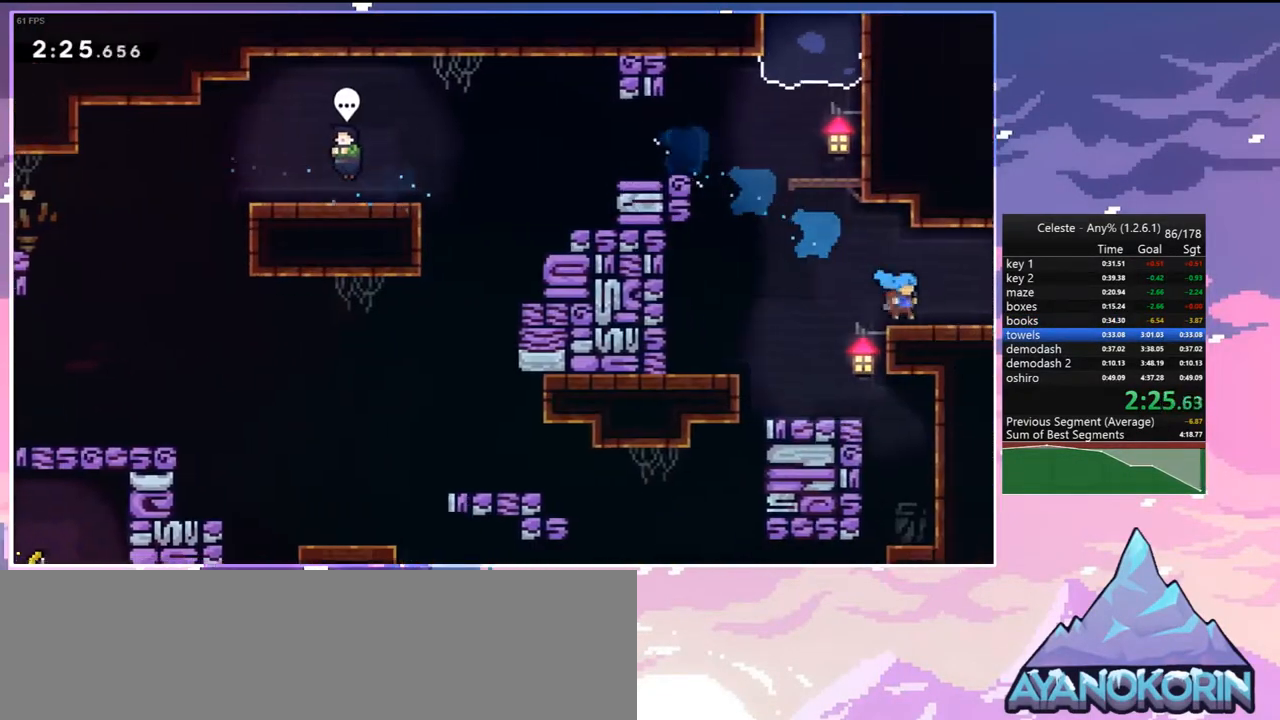
{"keys": ["jump", "right"], "events": [[17, "dash", "down"], [50, "jump", "down"], [150, "dash", "up"], [200, "down", "up"]]}
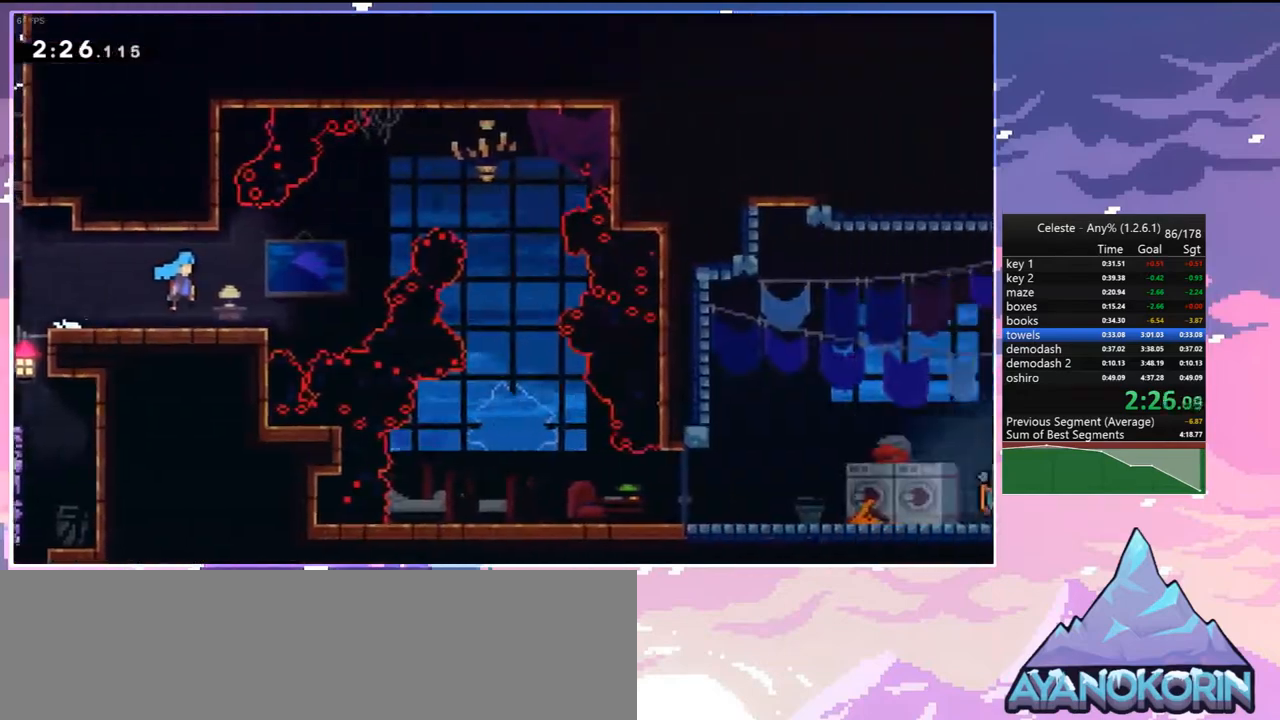
{"keys": ["right", "skip"], "events": [[450, "jump", "up"], [500, "skip", "down"]]}
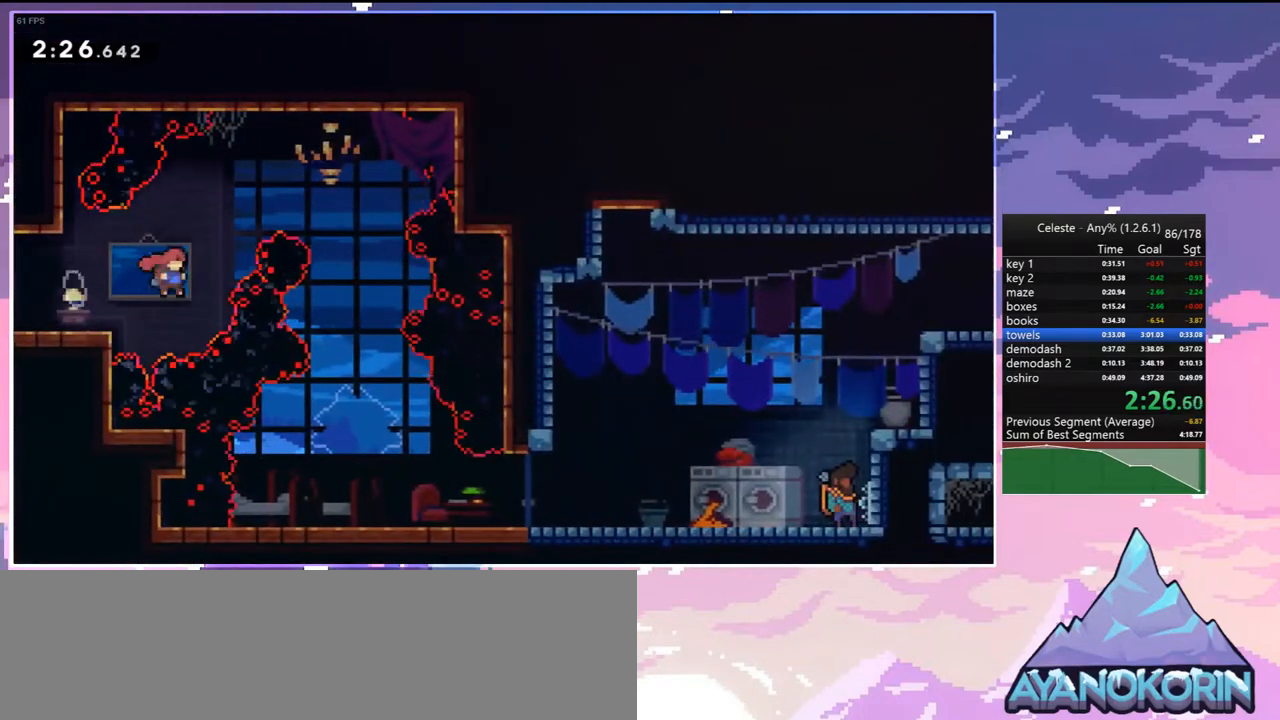
{"keys": ["down"], "events": [[83, "skip", "up"], [183, "down", "down"], [233, "right", "up"]]}
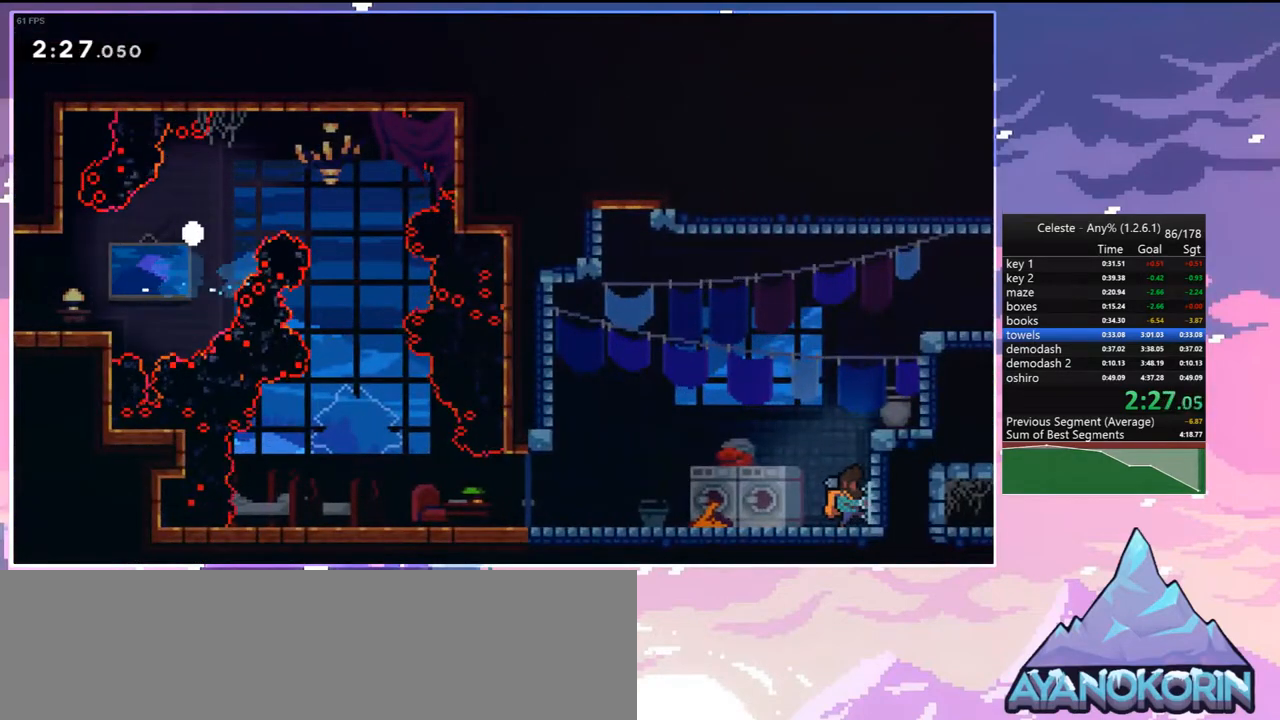
{"keys": ["right"], "events": [[17, "down", "up"], [50, "jump", "down"], [150, "jump", "up"], [200, "jump", "down"], [250, "right", "down"], [333, "jump", "up"], [383, "jump", "down"], [483, "jump", "up"]]}
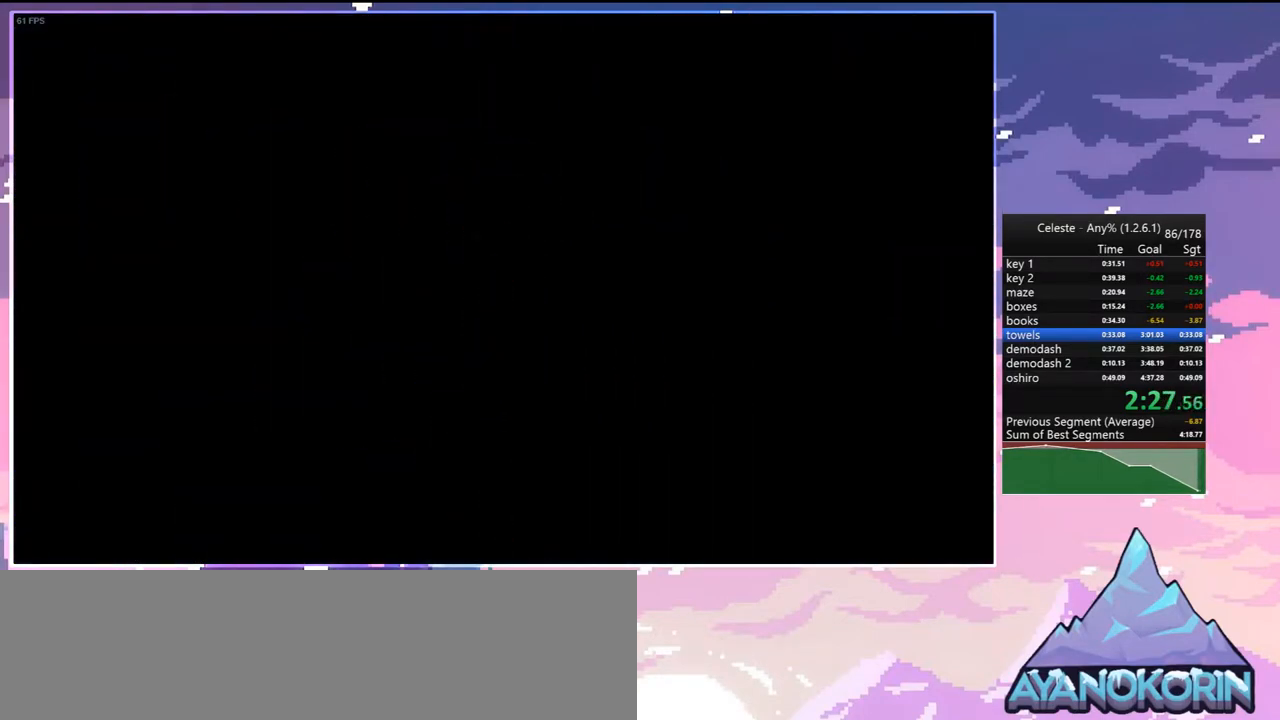
{"keys": ["right"], "events": []}
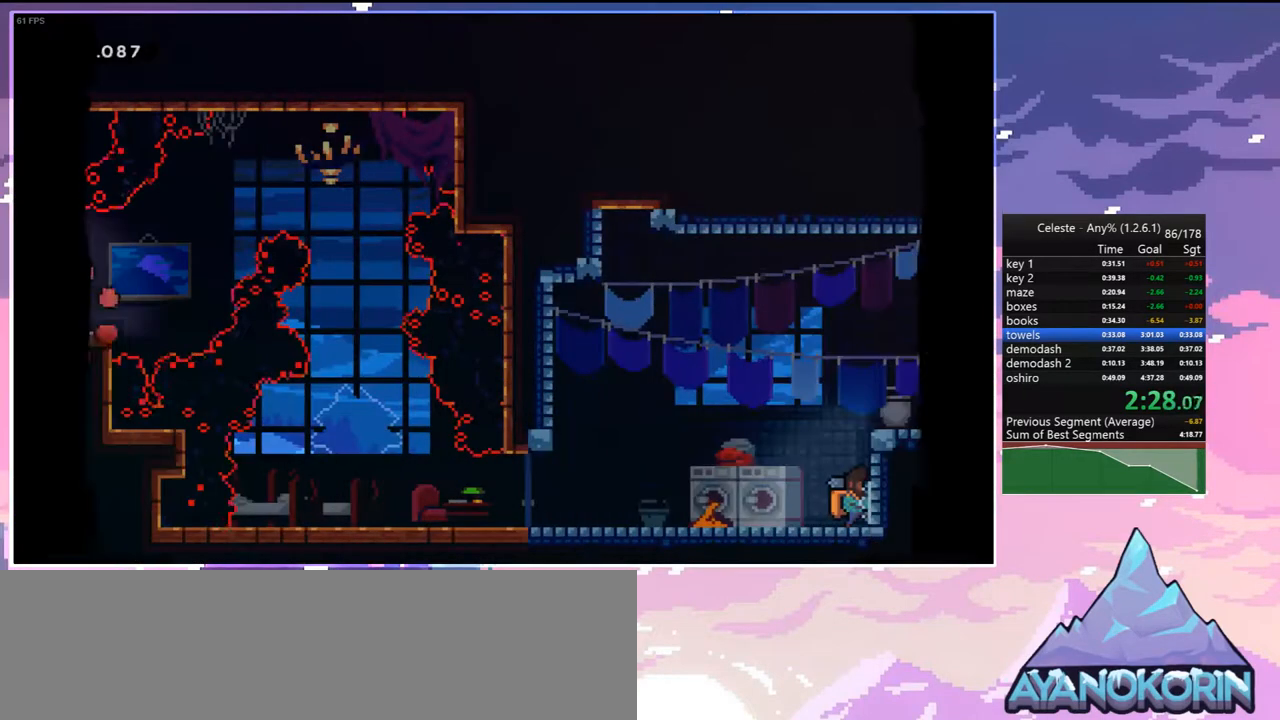
{"keys": ["right"], "events": []}
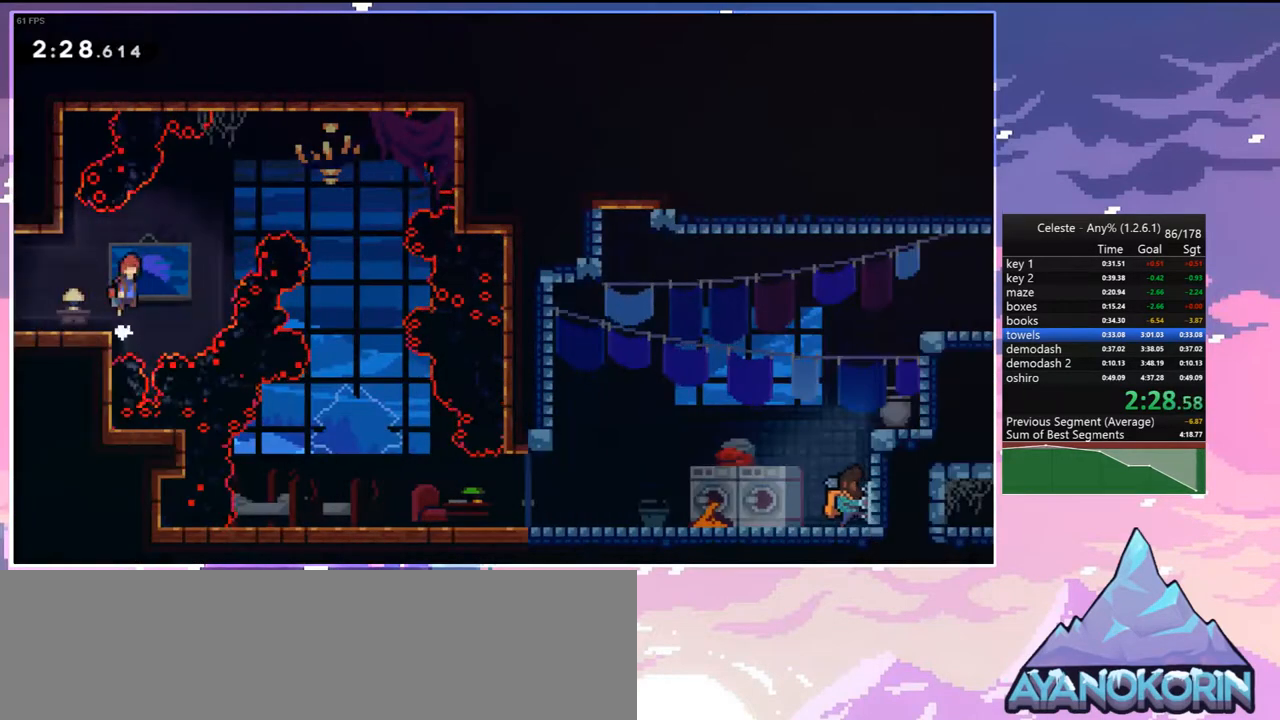
{"keys": ["down", "right"], "events": [[17, "jump", "down"], [17, "up", "down"], [50, "dash", "down"], [100, "jump", "up"], [250, "dash", "up"], [300, "up", "up"], [333, "down", "down"]]}
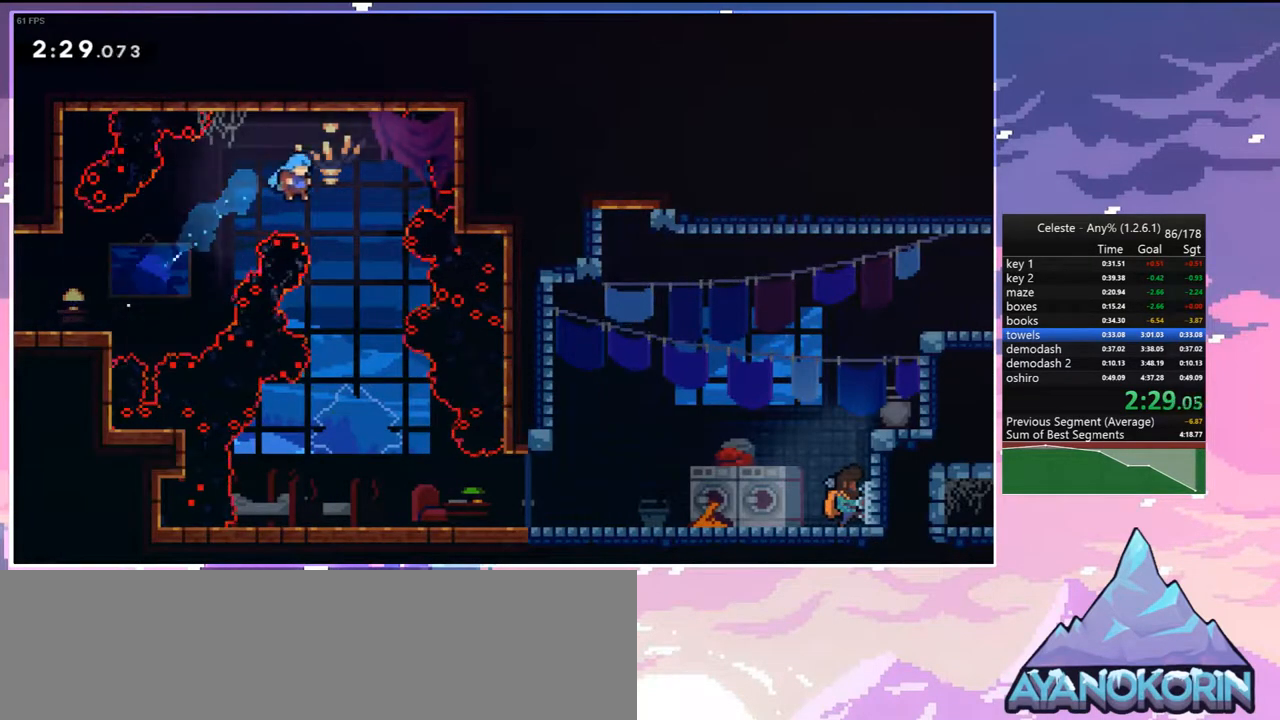
{"keys": ["down", "right"], "events": []}
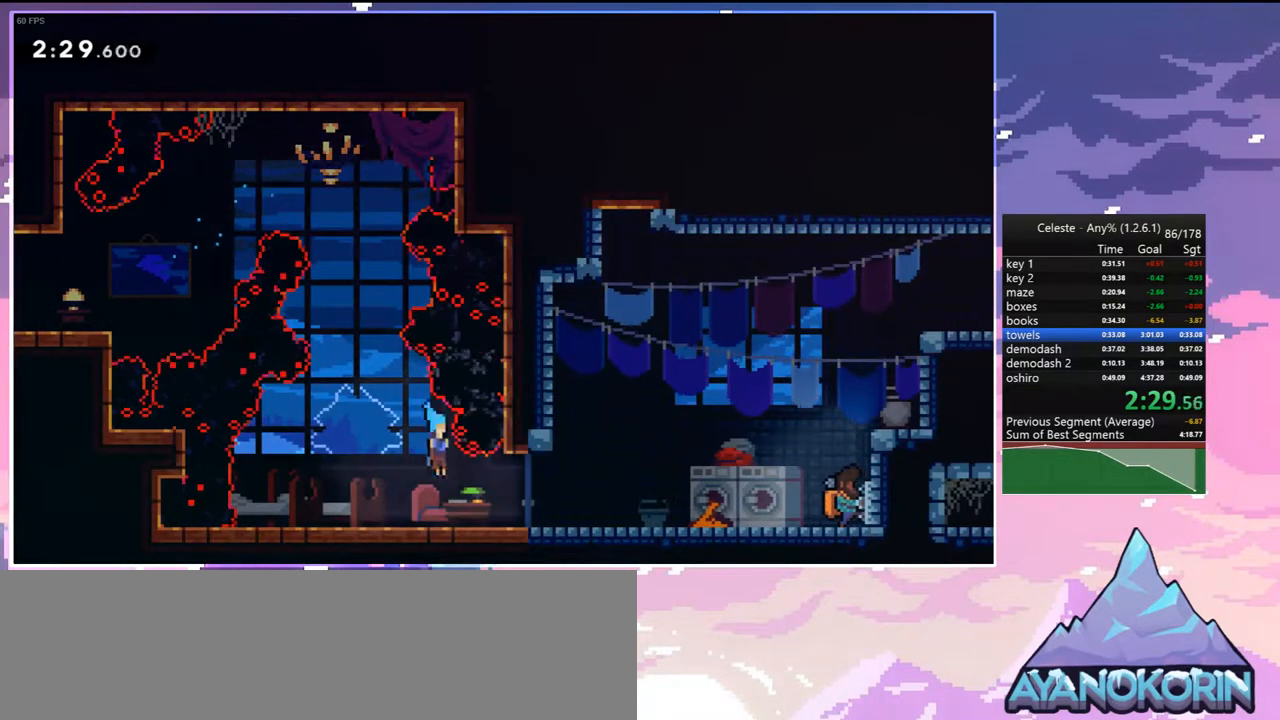
{"keys": ["menu", "skip"], "events": [[133, "dash", "down"], [183, "jump", "down"], [283, "dash", "up"], [283, "jump", "up"], [317, "down", "up"], [417, "menu", "down"], [467, "right", "up"], [467, "skip", "down"]]}
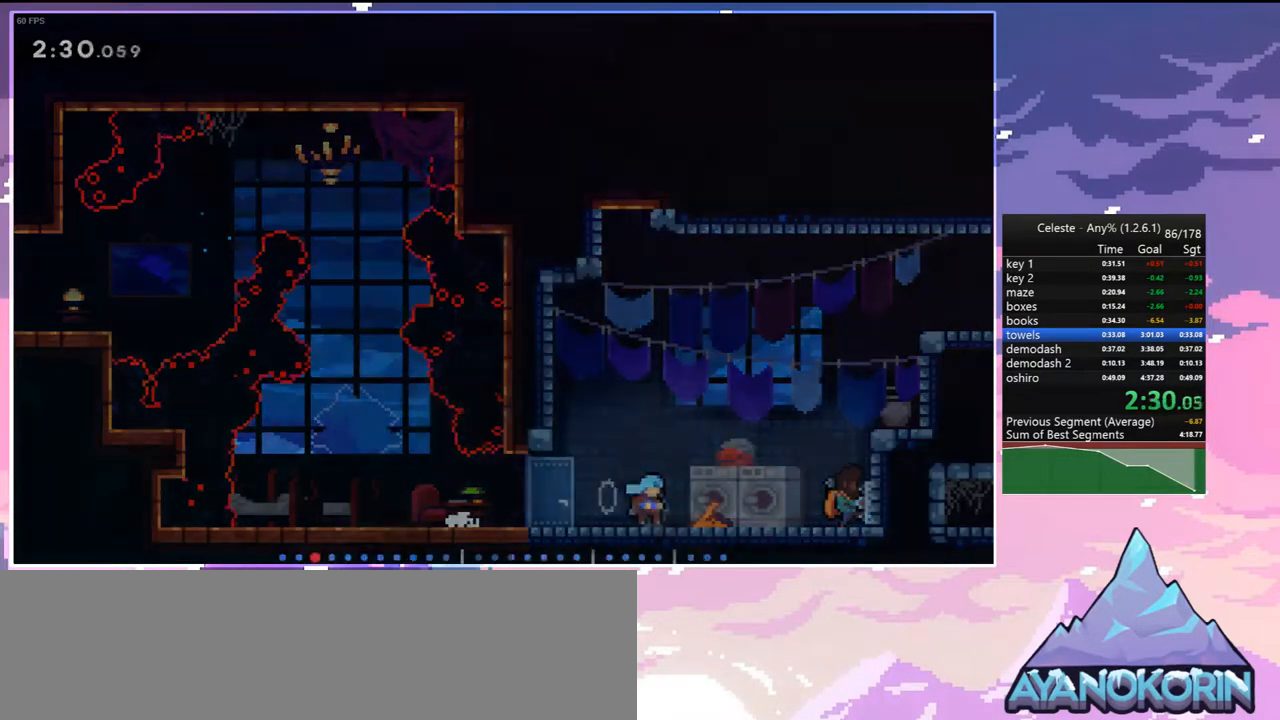
{"keys": ["right", "up"], "events": [[50, "menu", "up"], [50, "skip", "up"], [200, "right", "down"], [433, "up", "down"]]}
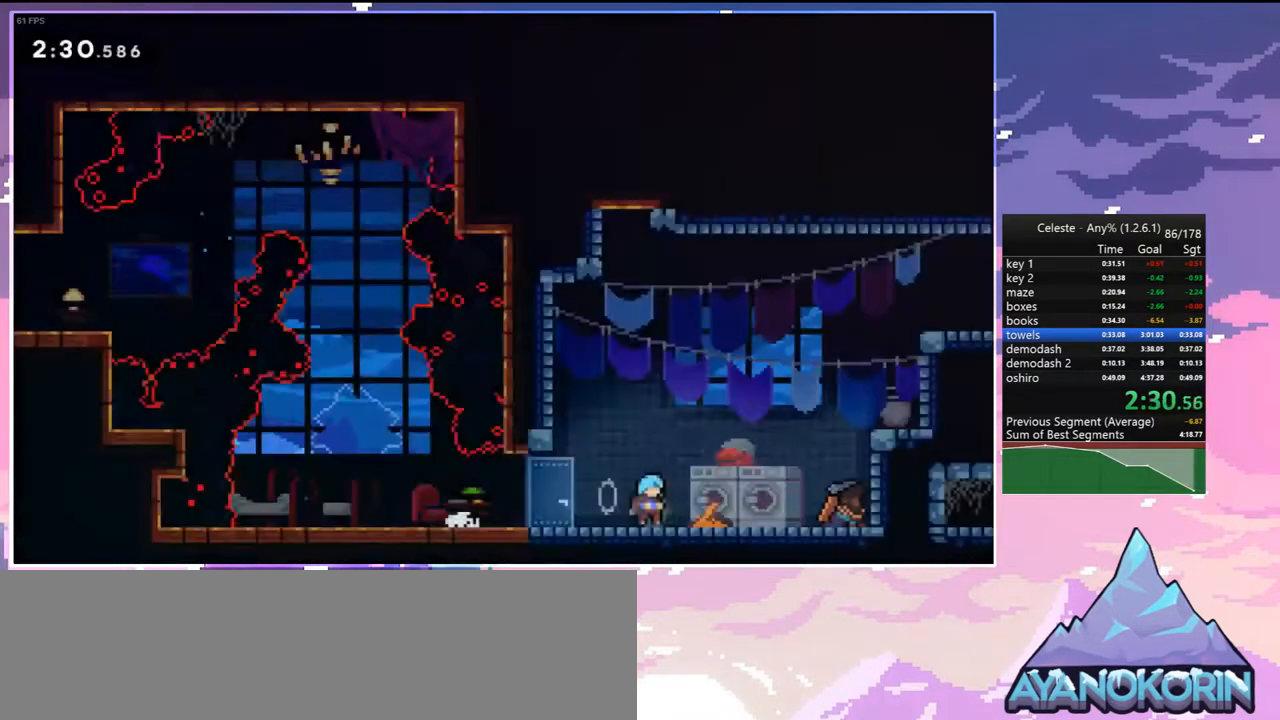
{"keys": ["grab", "right", "up"], "events": [[33, "jump", "down"], [217, "dash", "down"], [267, "jump", "up"], [350, "grab", "down"], [500, "dash", "up"]]}
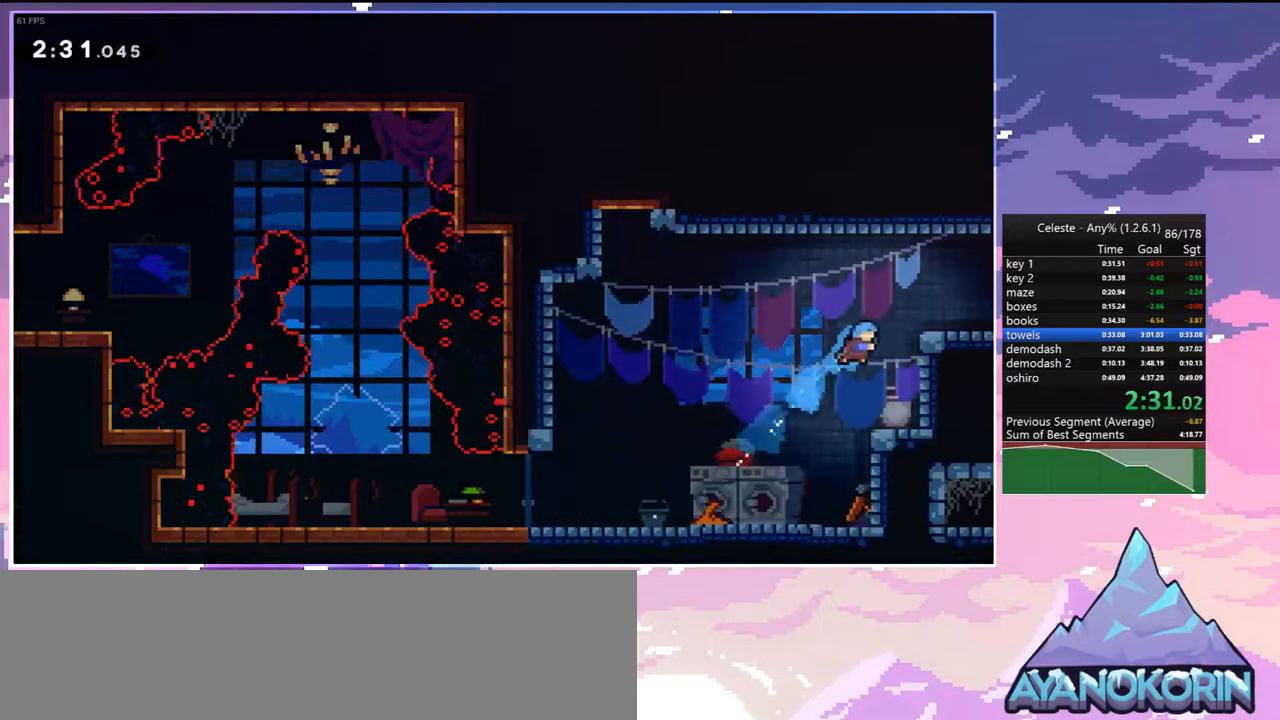
{"keys": ["dash", "down", "right"], "events": [[133, "jump", "down"], [233, "grab", "up"], [233, "jump", "up"], [317, "up", "up"], [367, "right", "up"], [417, "down", "down"], [467, "dash", "down"], [467, "right", "down"]]}
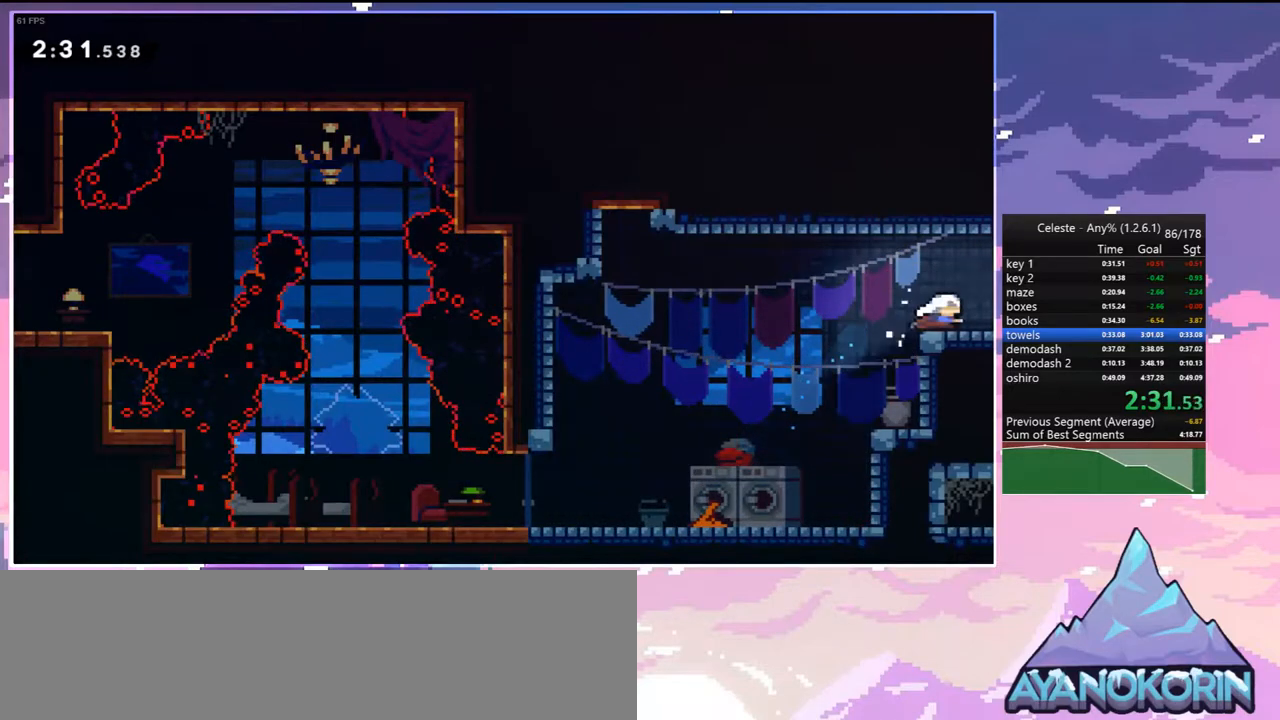
{"keys": ["right"], "events": [[17, "jump", "down"], [100, "dash", "up"], [100, "jump", "up"], [150, "down", "up"]]}
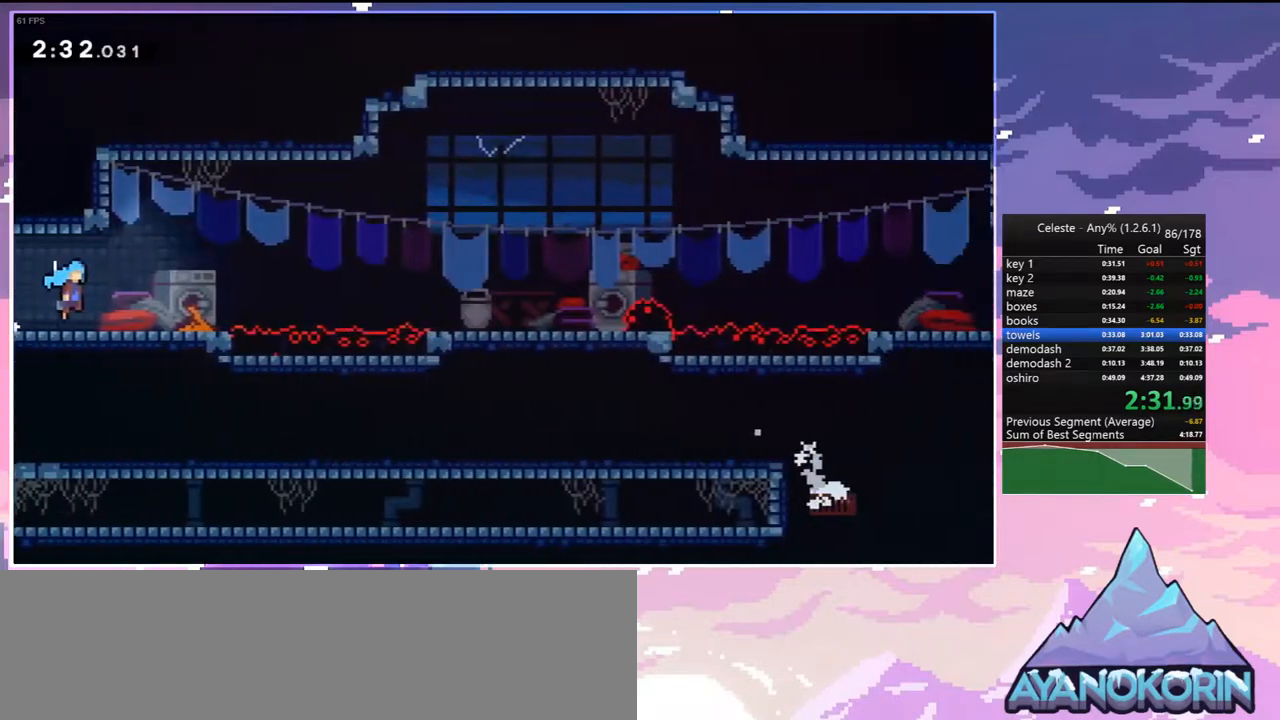
{"keys": ["jump", "right"], "events": [[350, "jump", "down"]]}
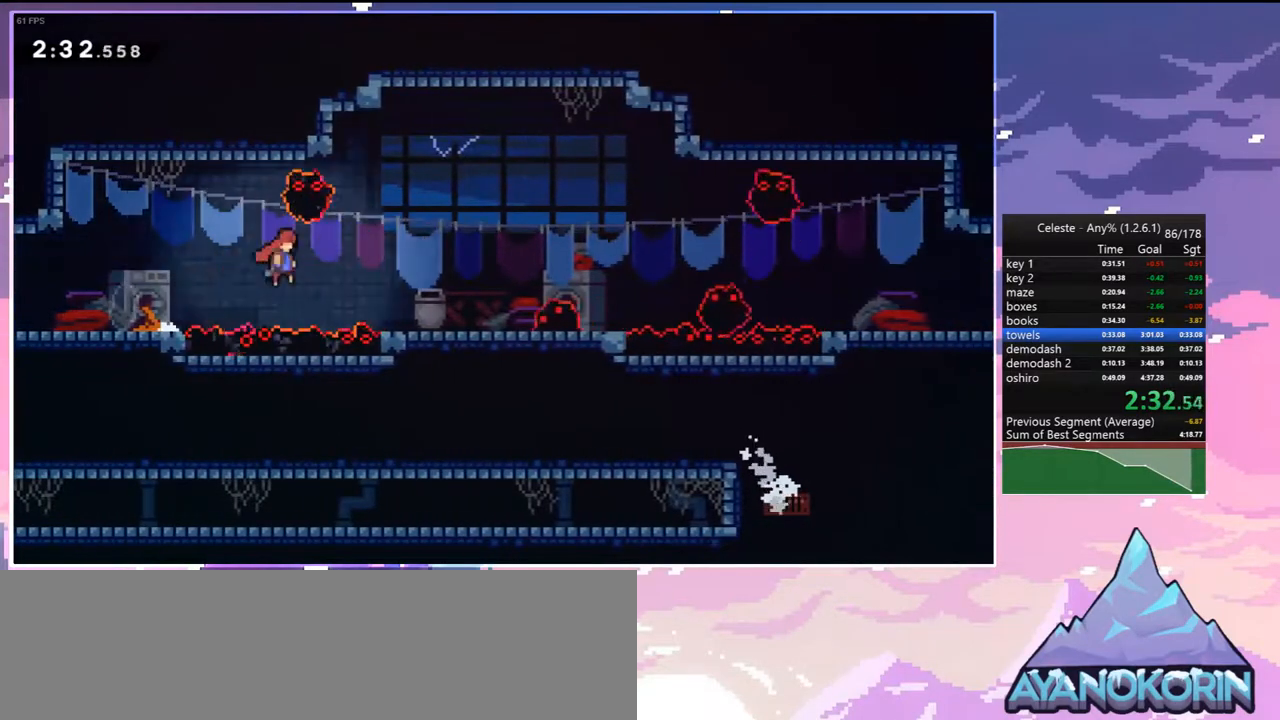
{"keys": ["dash", "down", "right"], "events": [[133, "jump", "up"], [183, "right", "up"], [283, "down", "down"], [283, "right", "down"], [317, "dash", "down"]]}
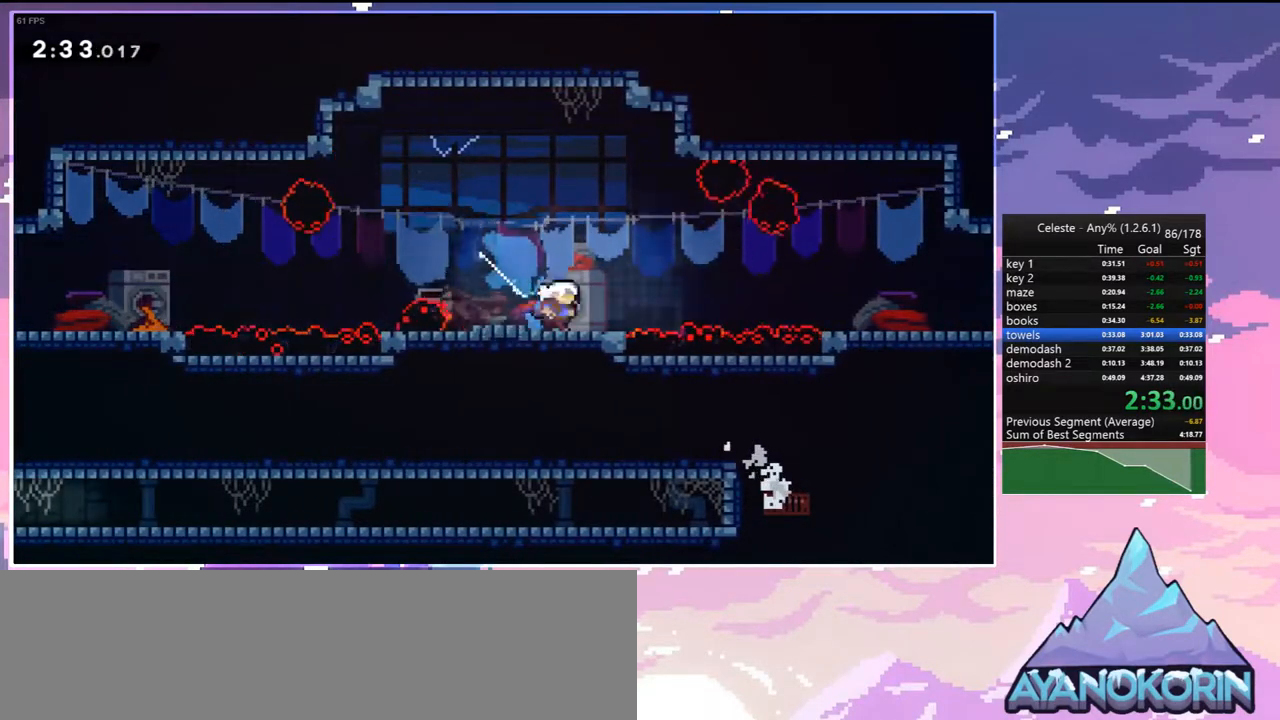
{"keys": ["jump", "right"], "events": [[17, "jump", "down"], [100, "dash", "up"], [100, "down", "up"]]}
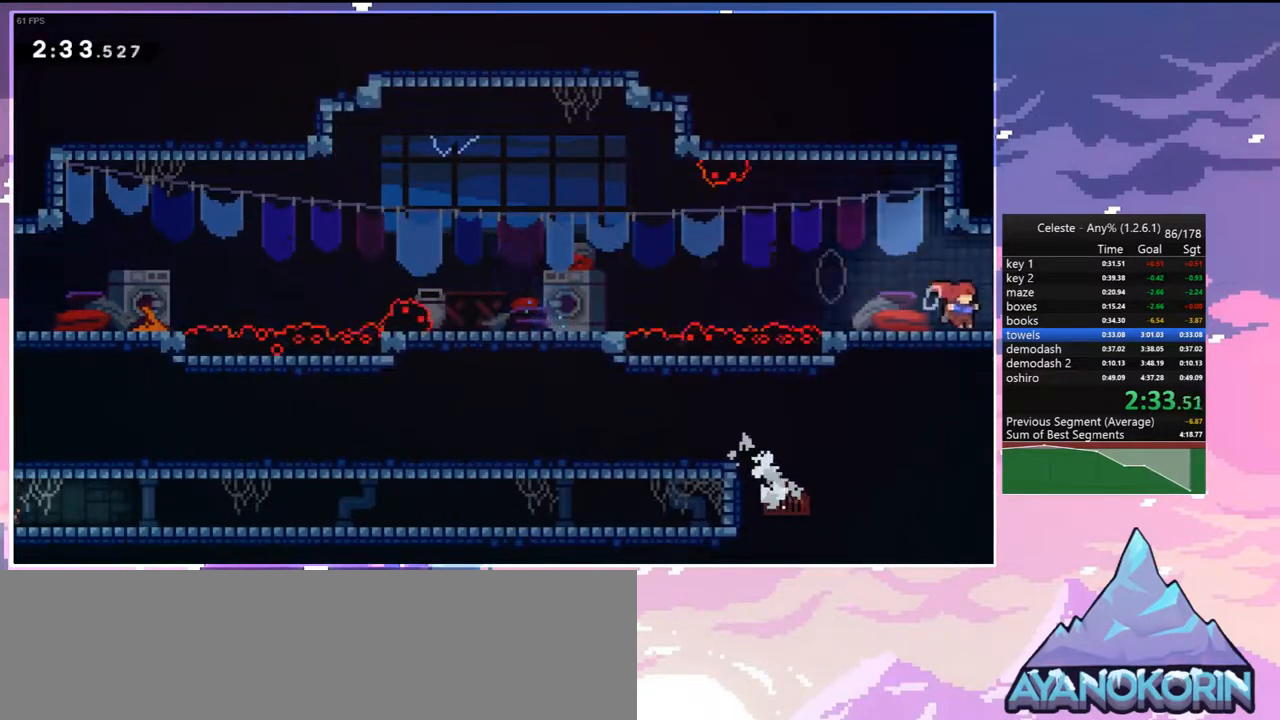
{"keys": ["right"], "events": [[67, "jump", "up"]]}
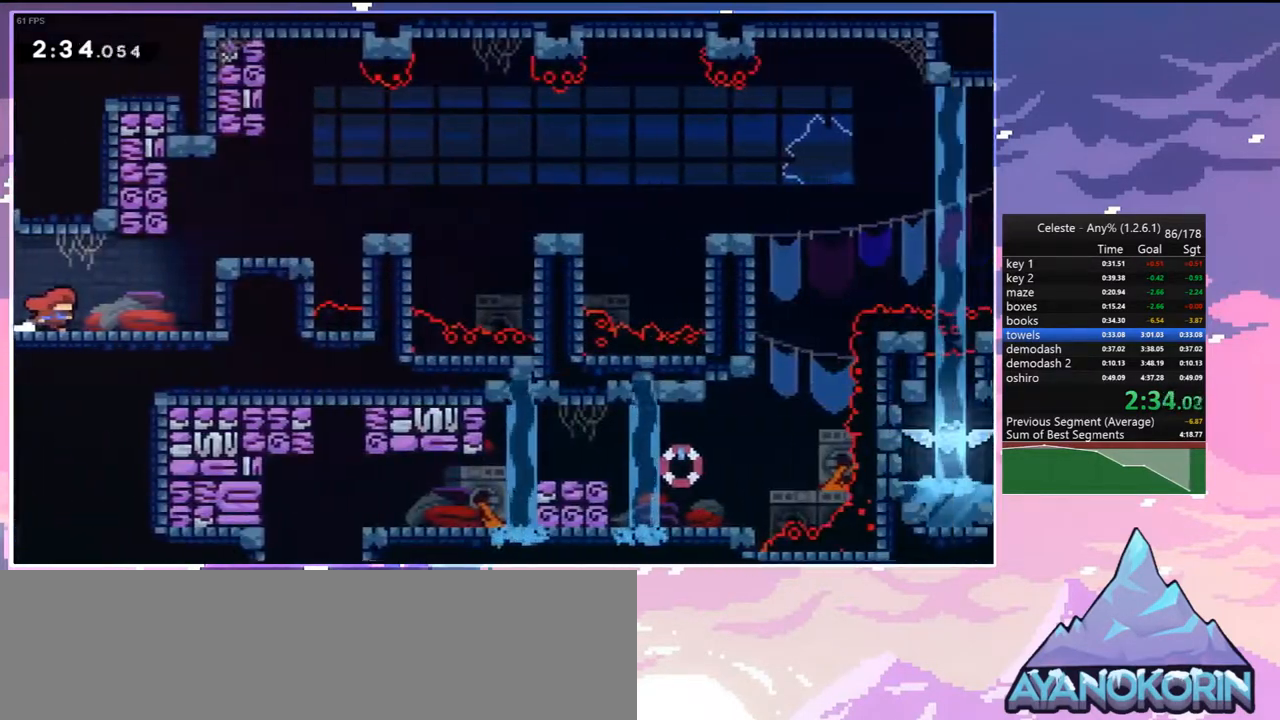
{"keys": ["jump", "right"], "events": [[233, "jump", "down"]]}
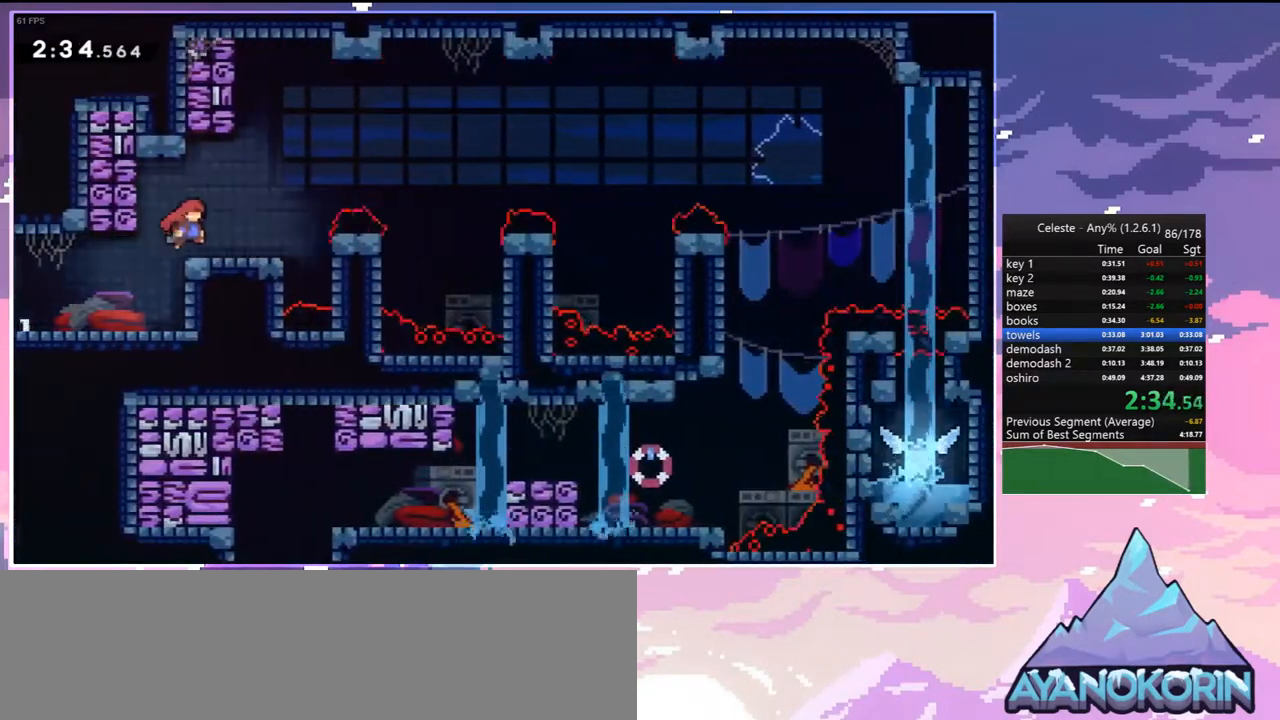
{"keys": ["jump"], "events": [[50, "jump", "up"], [100, "right", "up"], [483, "jump", "down"]]}
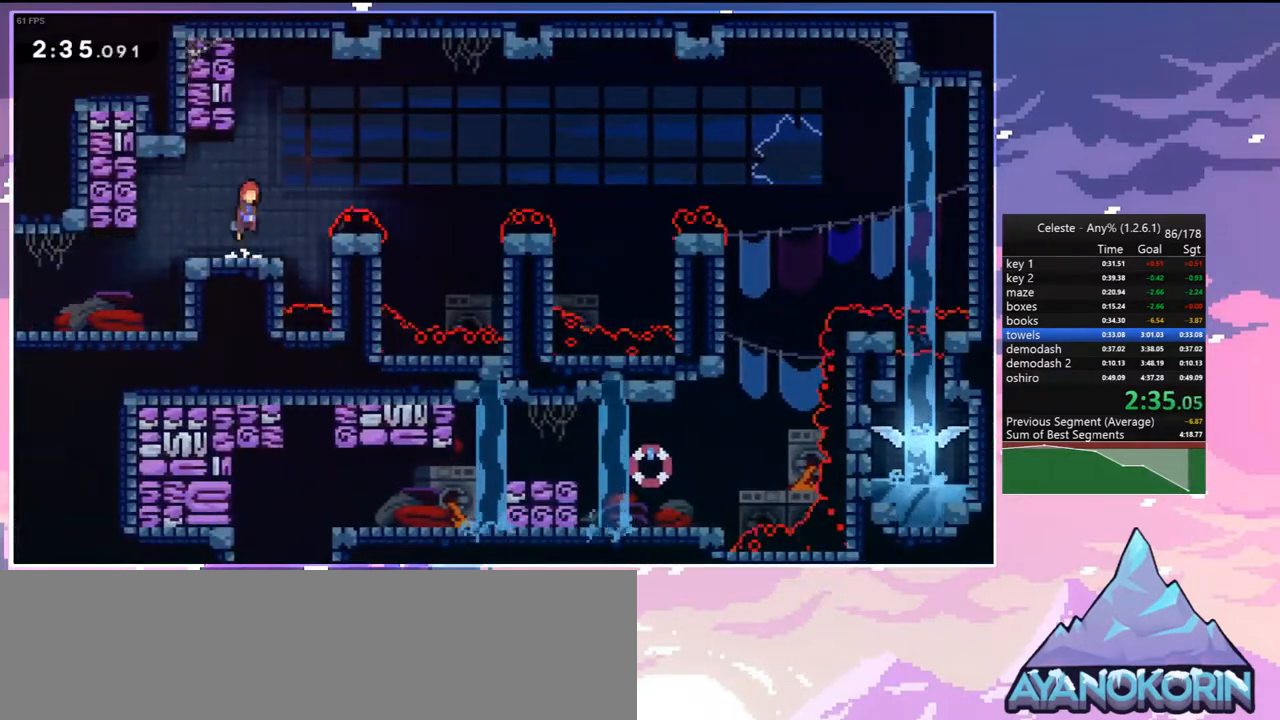
{"keys": ["jump", "right"], "events": [[33, "right", "down"], [167, "down", "down"], [217, "dash", "down"], [217, "jump", "up"], [400, "jump", "down"], [450, "down", "up"], [500, "dash", "up"]]}
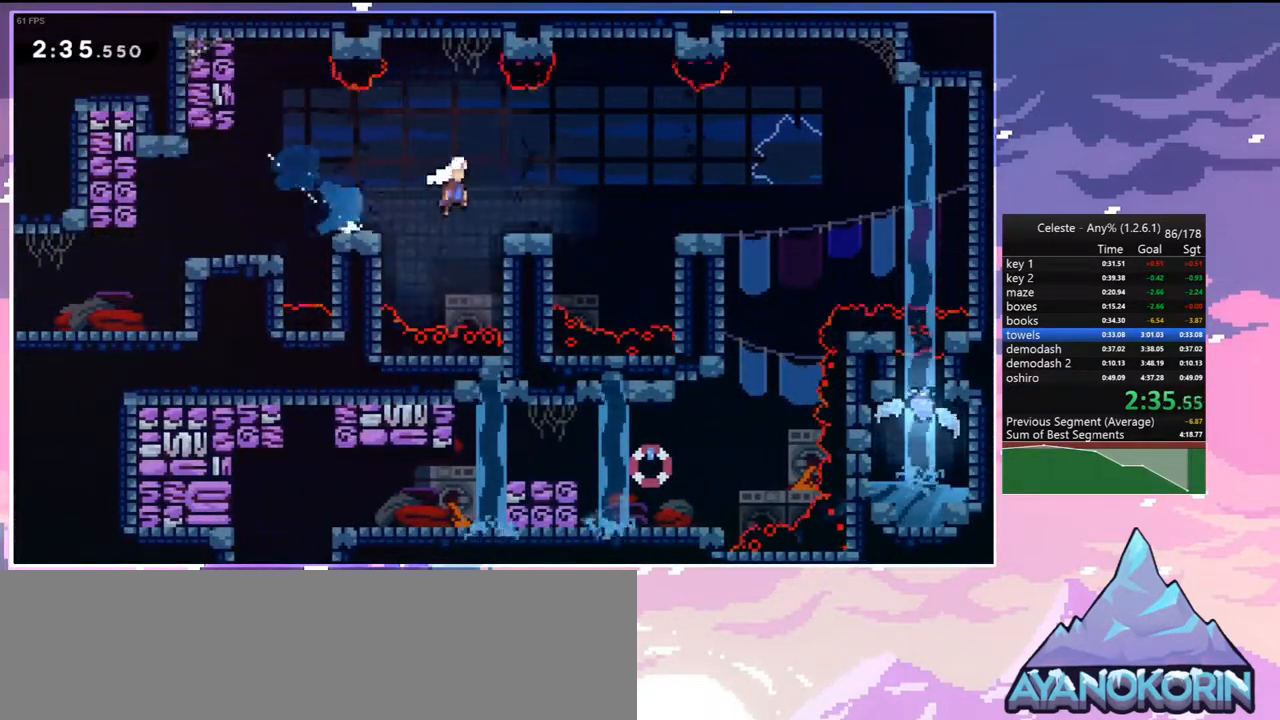
{"keys": ["dash", "down"], "events": [[133, "jump", "up"], [317, "down", "down"], [367, "dash", "down"], [367, "right", "up"]]}
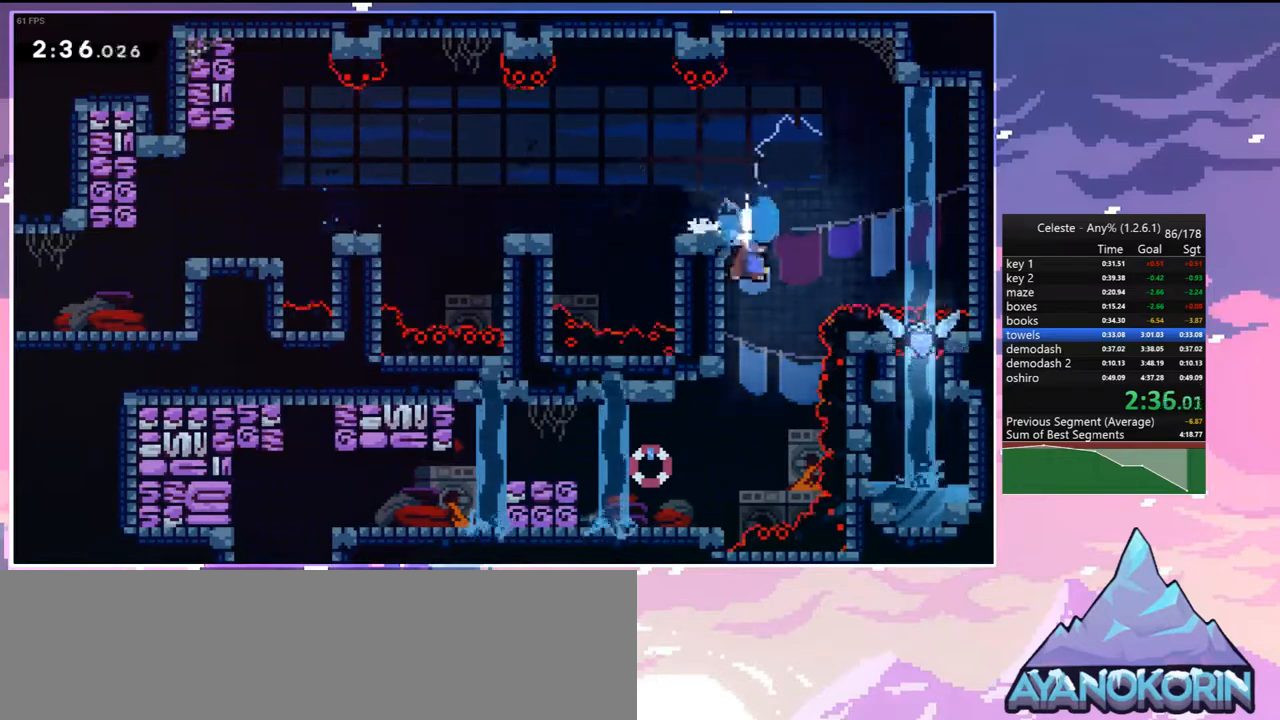
{"keys": ["jump", "left"], "events": [[17, "dash", "up"], [50, "left", "down"], [150, "down", "up"], [483, "jump", "down"]]}
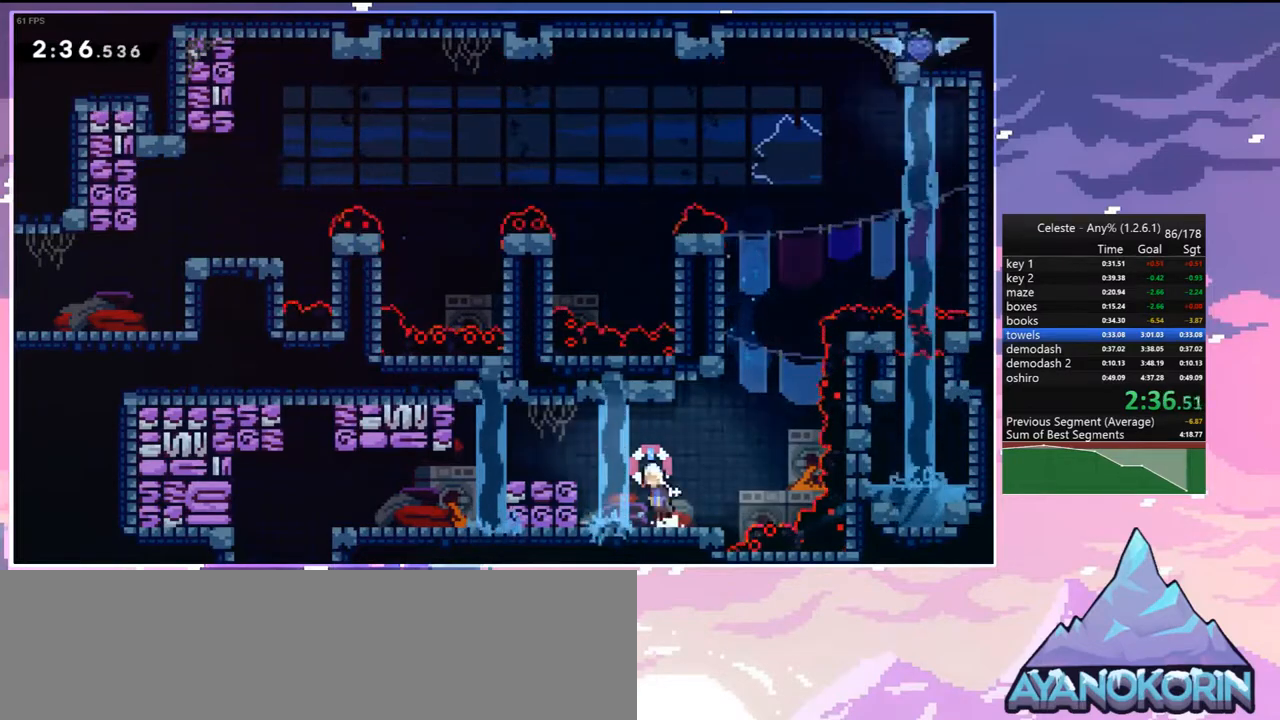
{"keys": ["left"], "events": [[117, "dash", "down"], [167, "jump", "up"], [300, "dash", "up"]]}
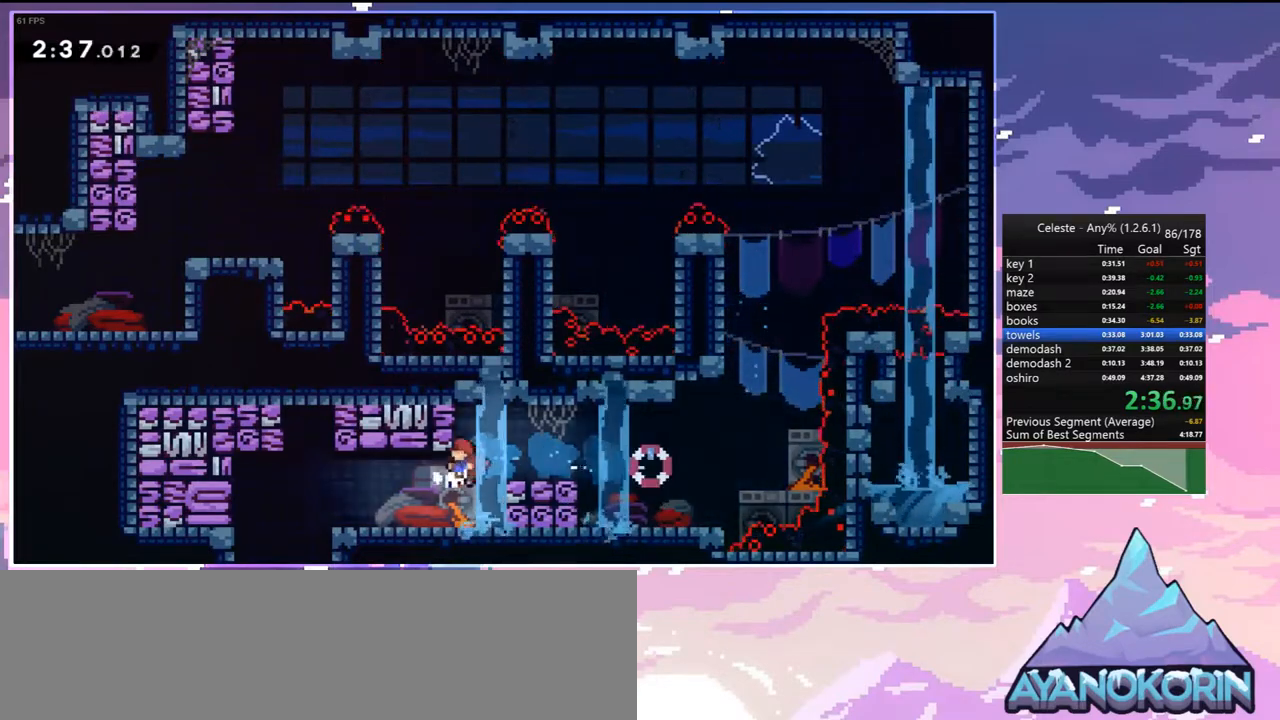
{"keys": ["down", "jump", "left"], "events": [[467, "down", "down"], [467, "jump", "down"]]}
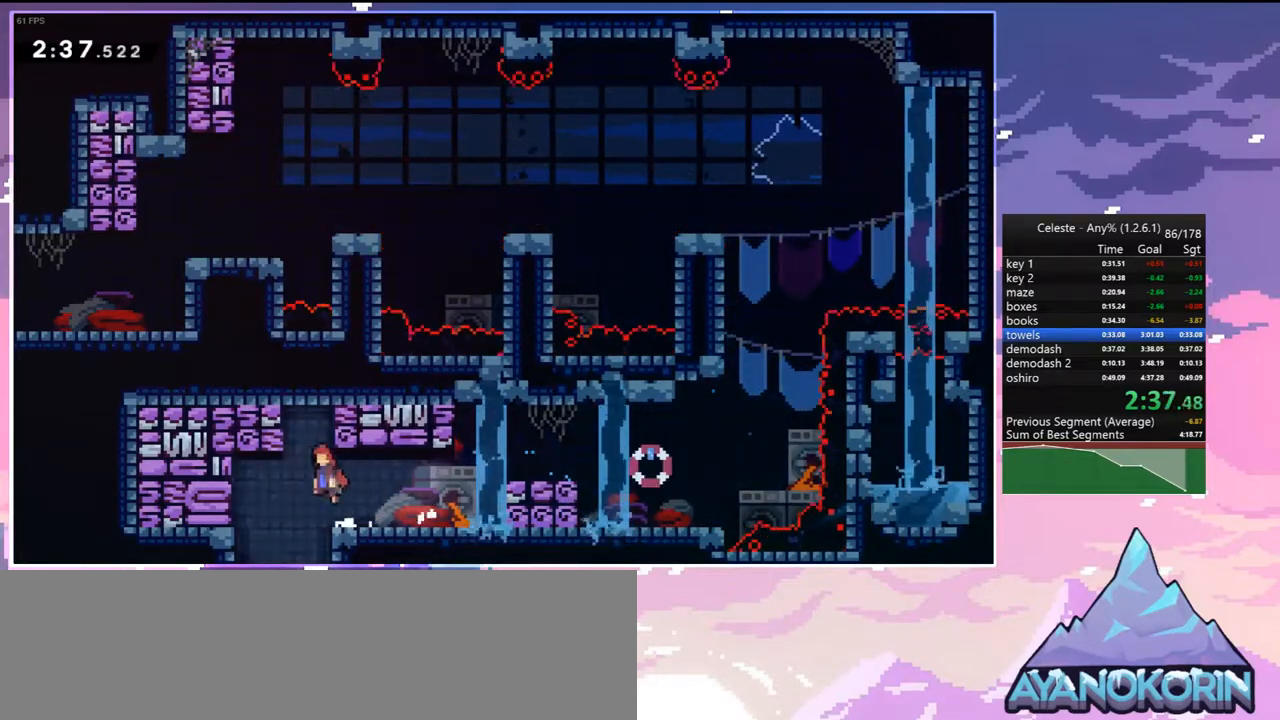
{"keys": ["left"], "events": [[17, "dash", "down"], [100, "jump", "up"], [200, "dash", "up"], [300, "down", "up"]]}